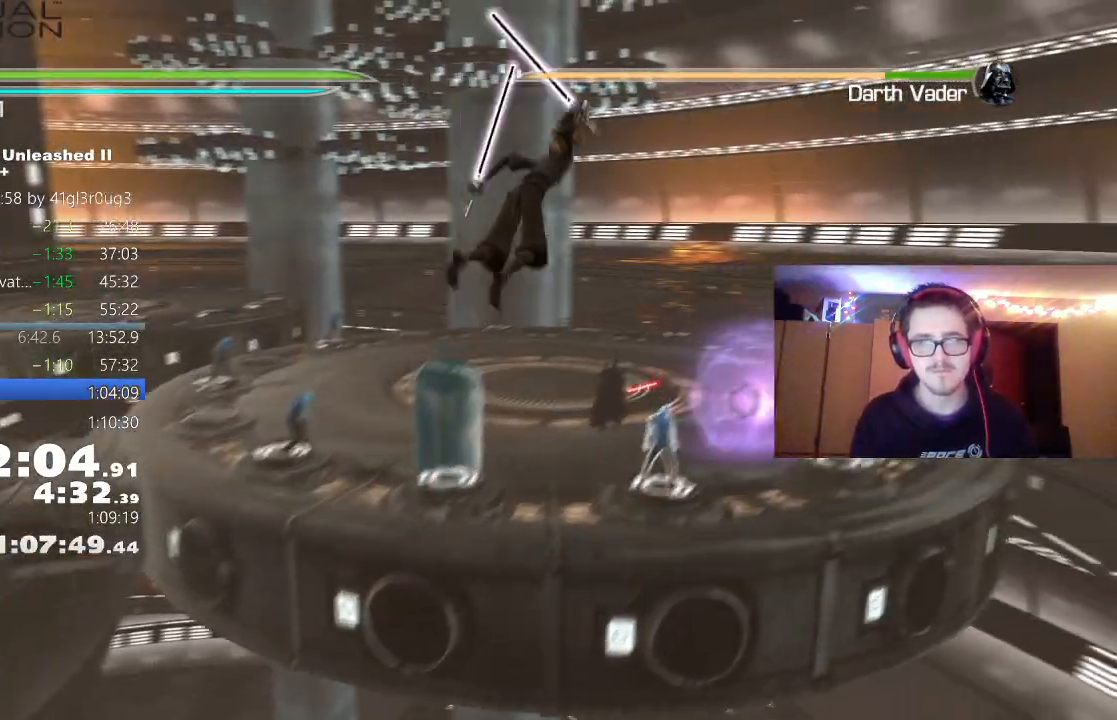
Gameplay with a controller (Xbox layout); each line is a JSON object with the inputs held at the frame after it. "events" lists button and stick changes between this image and that frame as [ms after this image, input, new state], when the widget could be followed in between. Not read: DPAD_DOWN.
{"buttons": [], "left_stick": "up", "right_stick": "down-left", "events": [[17, "L1", "down"], [150, "L1", "up"], [467, "right_stick", "down-left"]]}
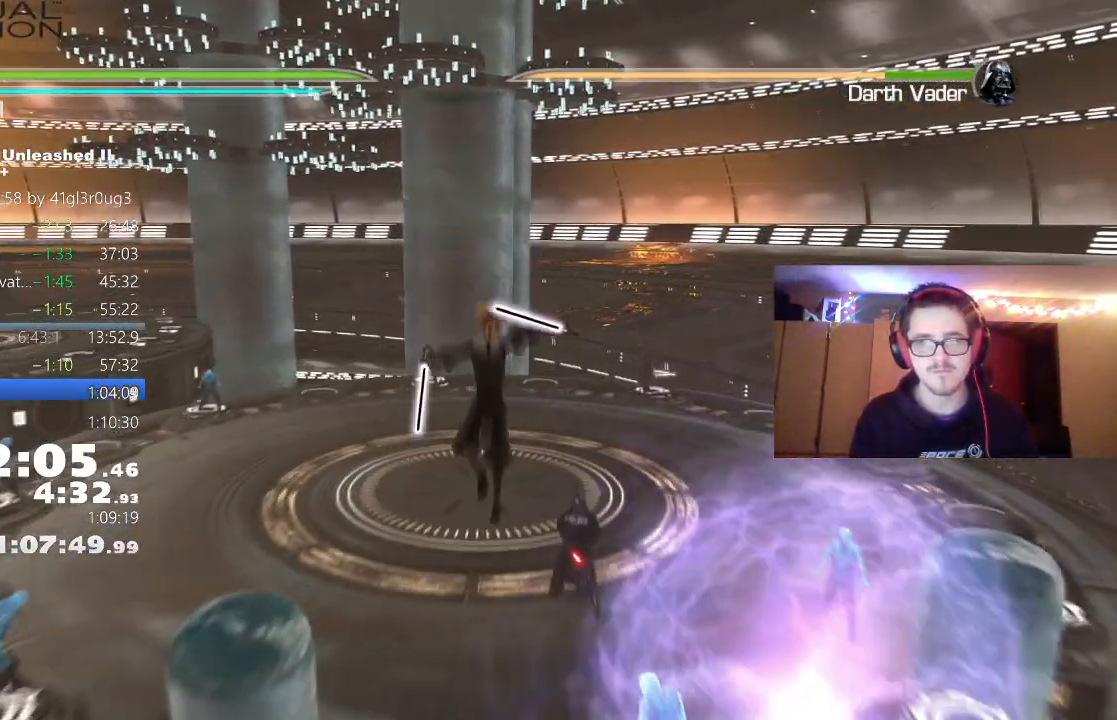
{"buttons": ["L2"], "left_stick": "up-left", "right_stick": "center", "events": [[183, "right_stick", "center"], [300, "left_stick", "up-left"], [400, "L2", "down"], [417, "right_stick", "left"], [500, "right_stick", "center"]]}
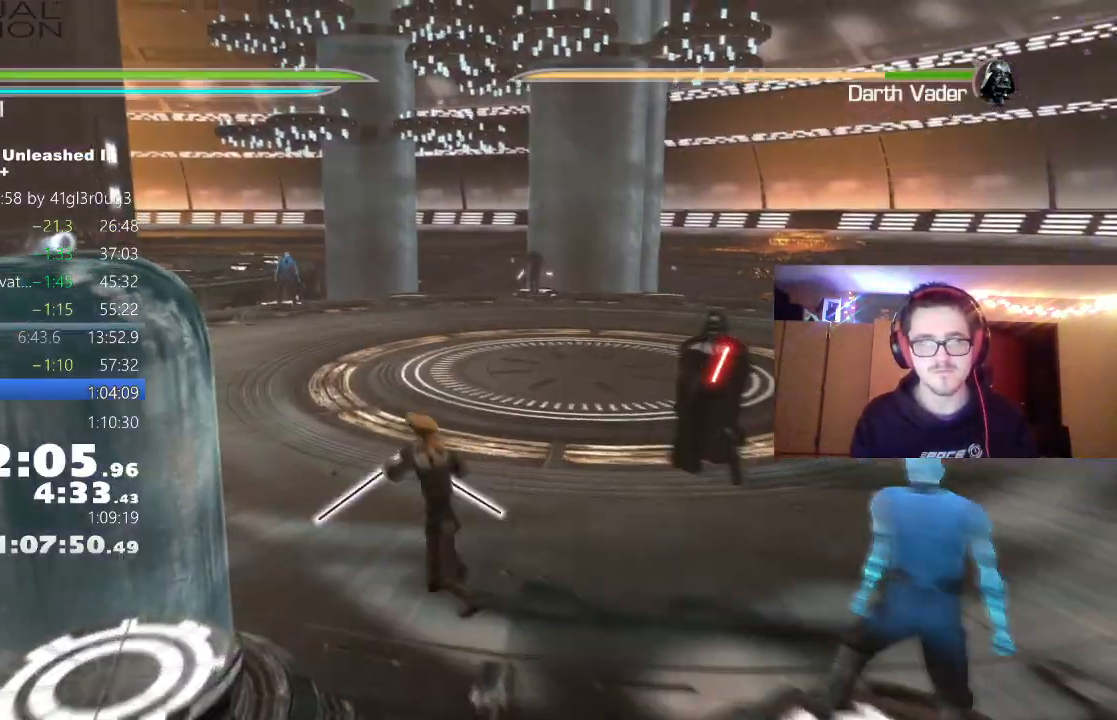
{"buttons": ["L2"], "left_stick": "up", "right_stick": "right", "events": [[17, "Y", "down"], [117, "Y", "up"], [183, "Y", "down"], [183, "left_stick", "up"], [283, "Y", "up"], [433, "right_stick", "right"]]}
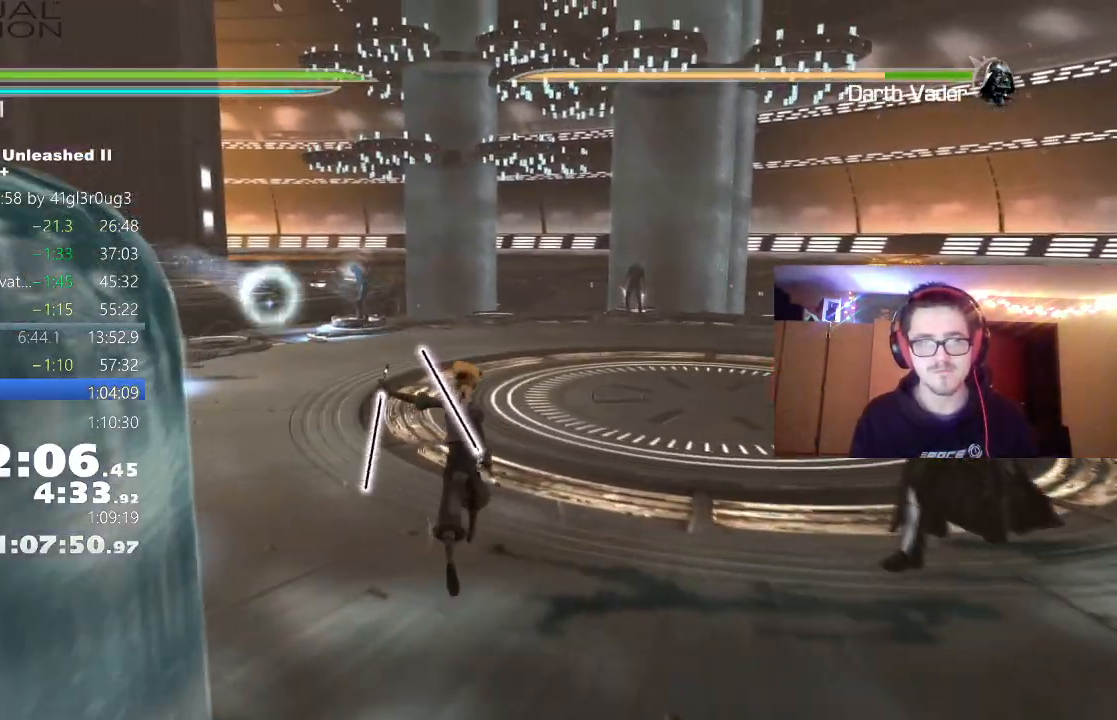
{"buttons": ["Y", "L2"], "left_stick": "up", "right_stick": "center", "events": [[17, "Y", "down"], [83, "left_stick", "up-right"], [100, "Y", "up"], [183, "Y", "down"], [283, "Y", "up"], [367, "Y", "down"], [433, "right_stick", "center"], [467, "Y", "up"], [500, "Y", "down"], [500, "left_stick", "up"]]}
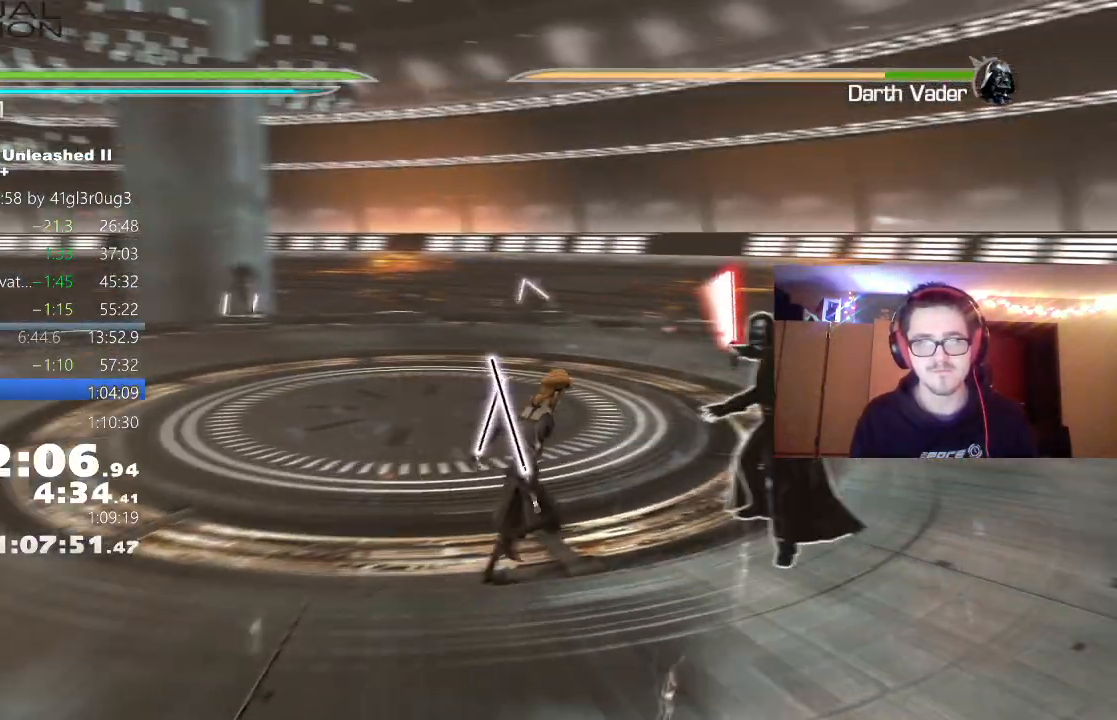
{"buttons": [], "left_stick": "up", "right_stick": "right", "events": [[83, "Y", "up"], [150, "Y", "down"], [250, "Y", "up"], [367, "Y", "down"], [483, "L2", "up"], [483, "Y", "up"], [483, "right_stick", "right"]]}
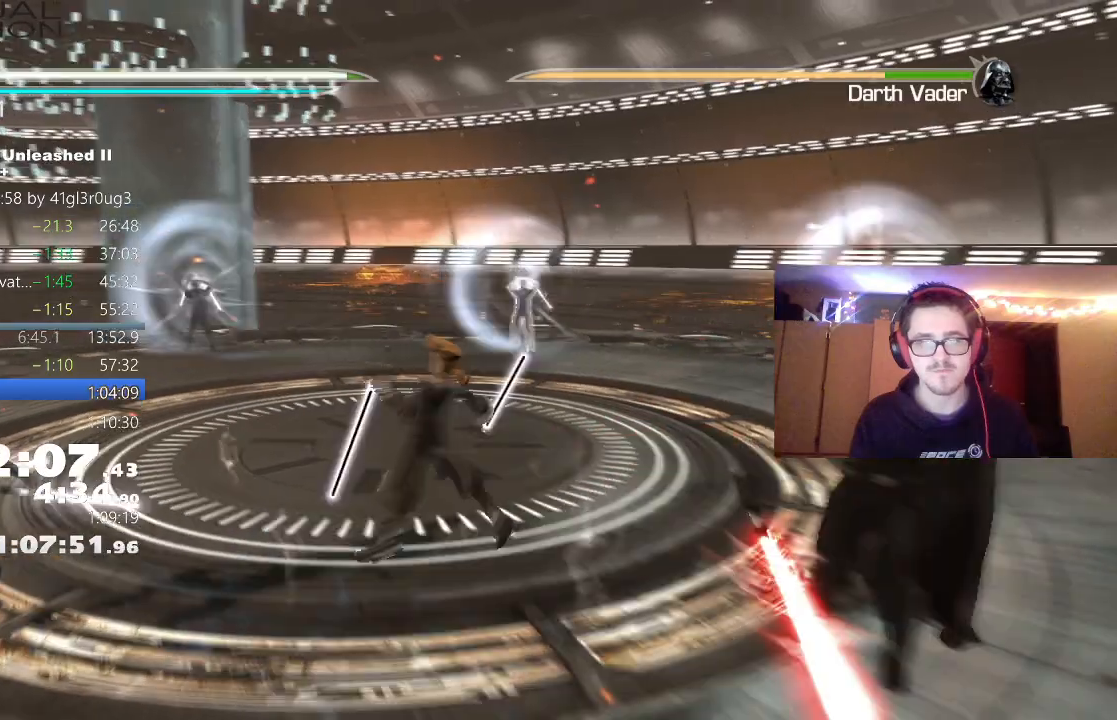
{"buttons": [], "left_stick": "up-right", "right_stick": "right", "events": [[183, "left_stick", "right"], [433, "left_stick", "up-right"]]}
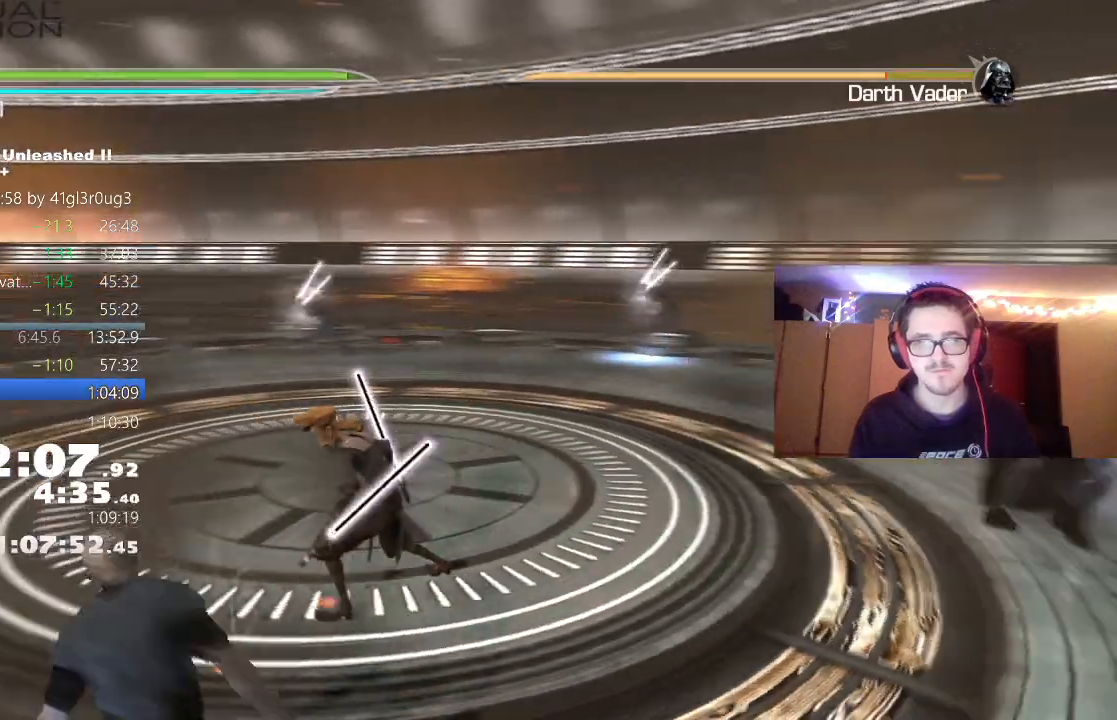
{"buttons": [], "left_stick": "up-right", "right_stick": "center", "events": [[267, "right_stick", "center"], [300, "L1", "down"], [417, "L1", "up"]]}
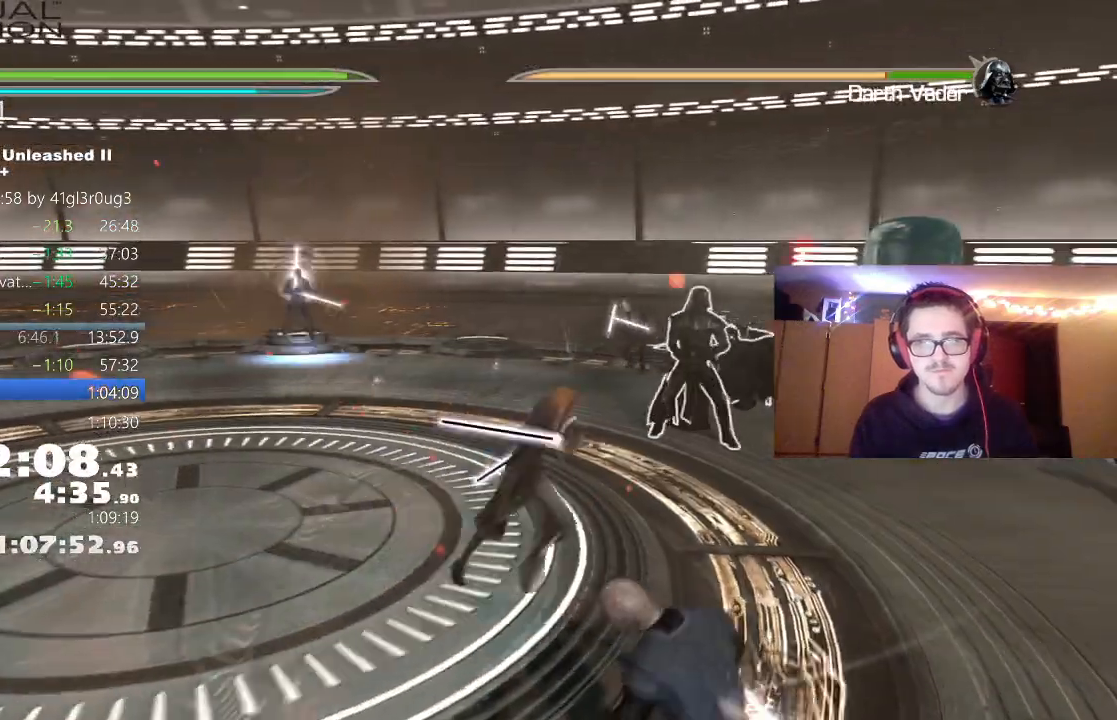
{"buttons": [], "left_stick": "up-right", "right_stick": "center", "events": [[67, "X", "down"], [150, "X", "up"], [217, "X", "down"], [283, "X", "up"], [367, "X", "down"], [433, "X", "up"]]}
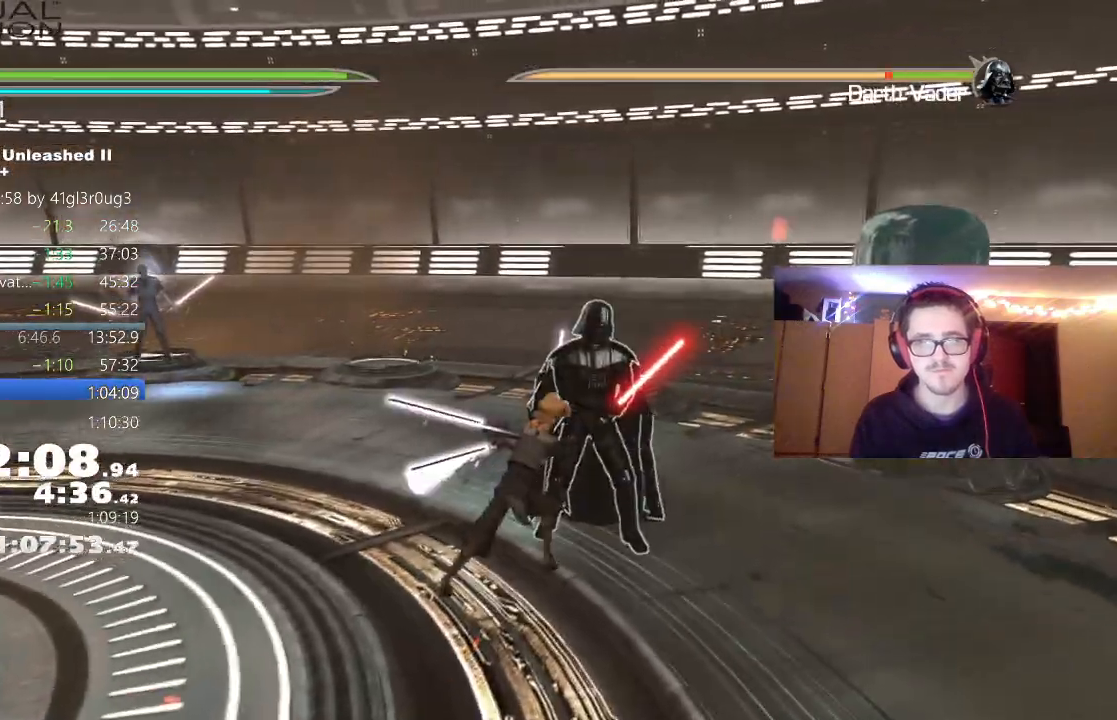
{"buttons": [], "left_stick": "up-right", "right_stick": "center", "events": [[17, "X", "down"], [83, "X", "up"], [167, "X", "down"], [250, "X", "up"], [317, "X", "down"], [400, "X", "up"]]}
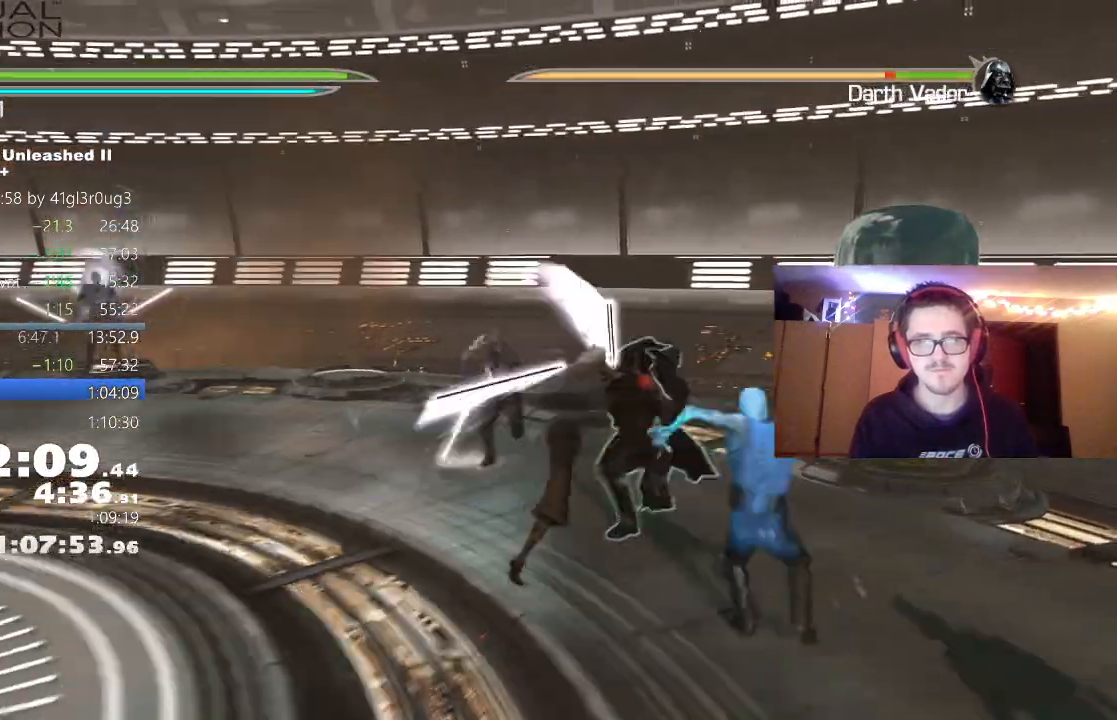
{"buttons": [], "left_stick": "up", "right_stick": "center"}
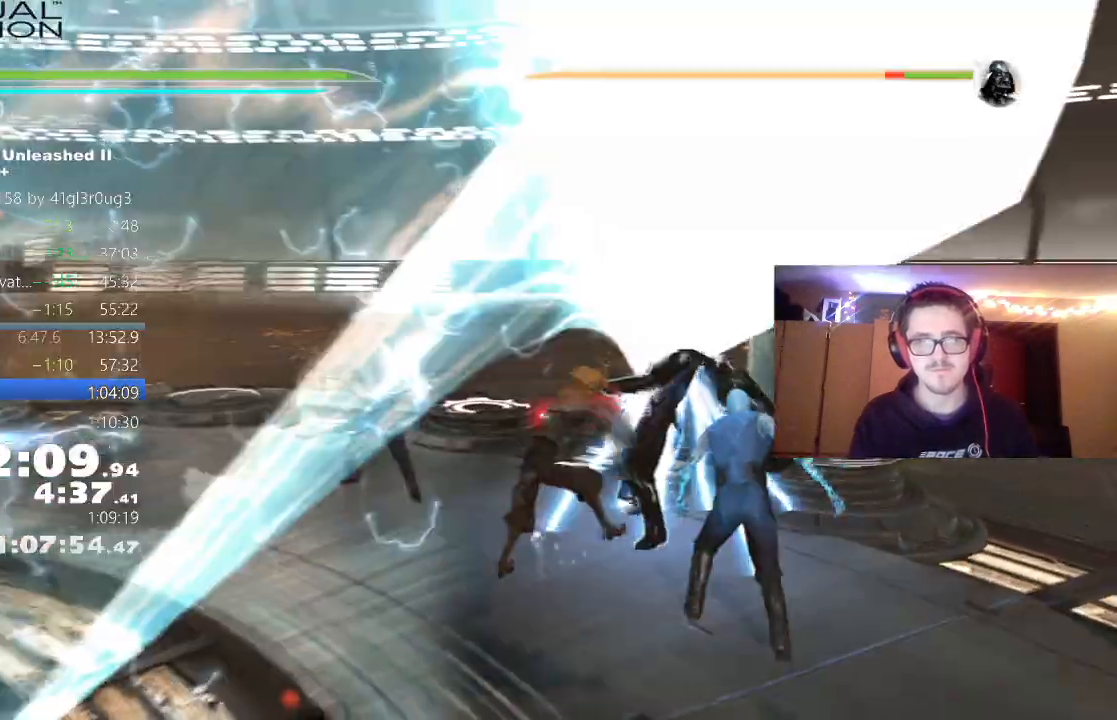
{"buttons": [], "left_stick": "up-right", "right_stick": "center", "events": [[83, "right_stick", "right"], [200, "left_stick", "up-left"], [317, "left_stick", "center"], [317, "right_stick", "center"], [417, "left_stick", "up-right"]]}
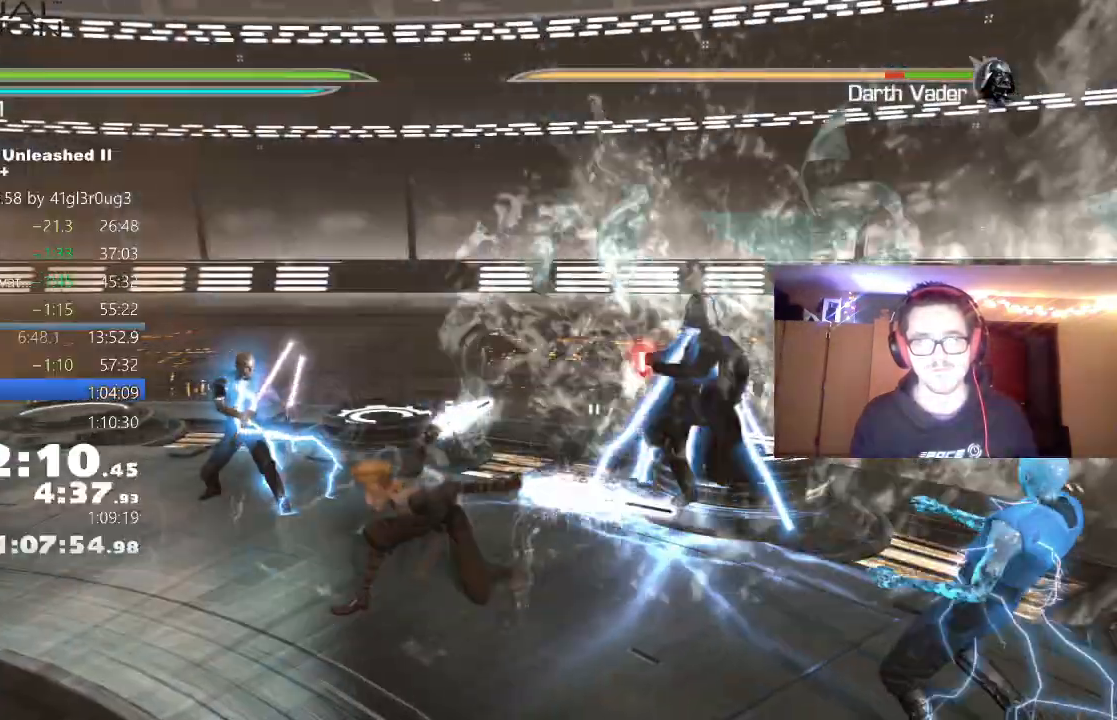
{"buttons": [], "left_stick": "up-right", "right_stick": "center", "events": [[133, "Y", "down"], [150, "left_stick", "center"], [200, "Y", "up"], [383, "left_stick", "up-right"]]}
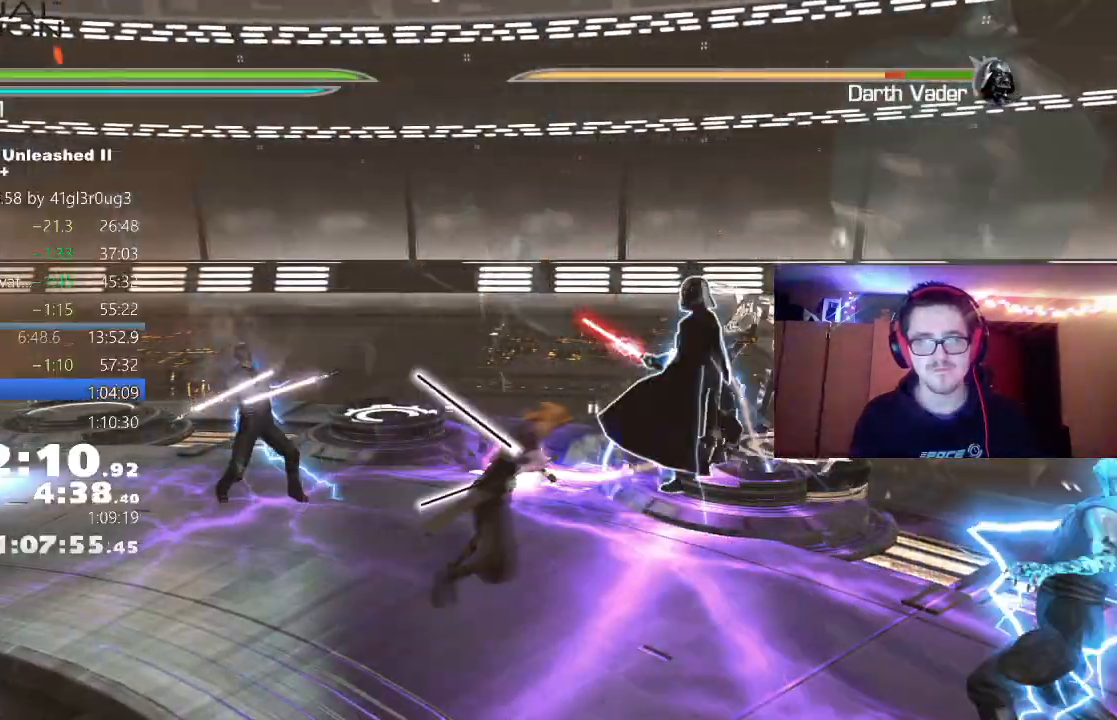
{"buttons": [], "left_stick": "center", "right_stick": "center", "events": [[67, "X", "down"], [150, "X", "up"], [233, "X", "down"], [300, "X", "up"], [383, "X", "down"], [450, "X", "up"], [467, "left_stick", "center"]]}
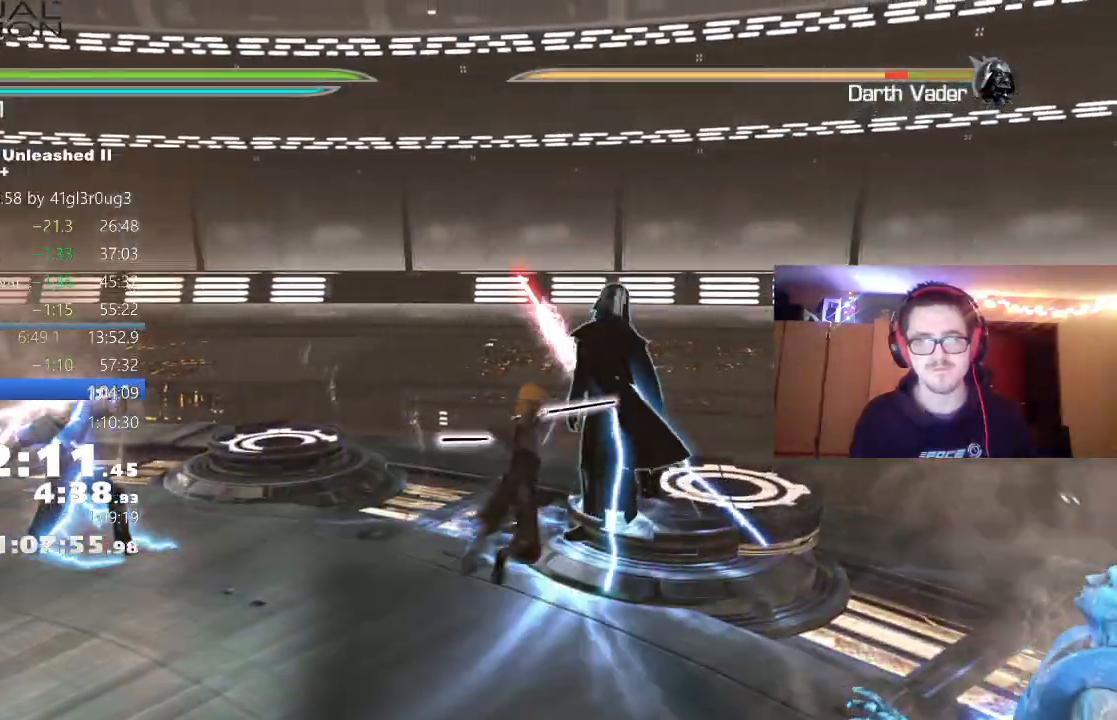
{"buttons": ["X"], "left_stick": "right", "right_stick": "center", "events": [[17, "X", "down"], [117, "X", "up"], [133, "left_stick", "right"], [183, "X", "down"], [267, "X", "up"], [283, "left_stick", "center"], [333, "X", "down"], [417, "X", "up"], [483, "X", "down"], [483, "left_stick", "right"]]}
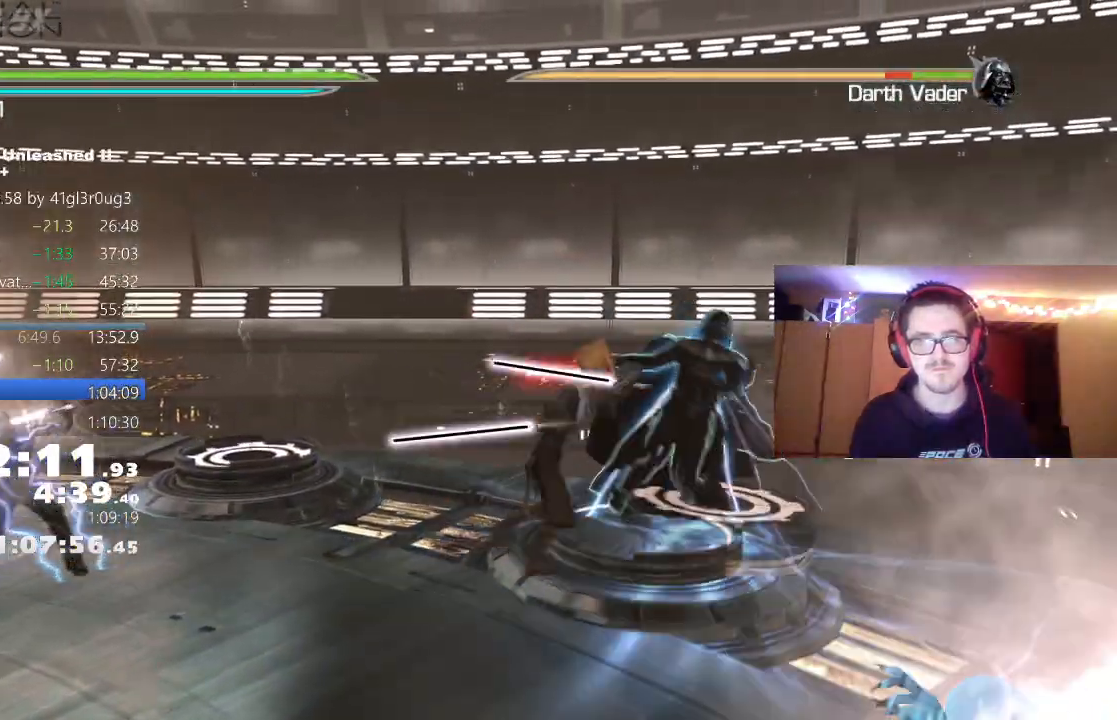
{"buttons": [], "left_stick": "center", "right_stick": "center", "events": [[67, "X", "up"], [150, "left_stick", "center"], [183, "right_stick", "right"], [217, "Y", "down"], [300, "Y", "up"], [500, "right_stick", "center"]]}
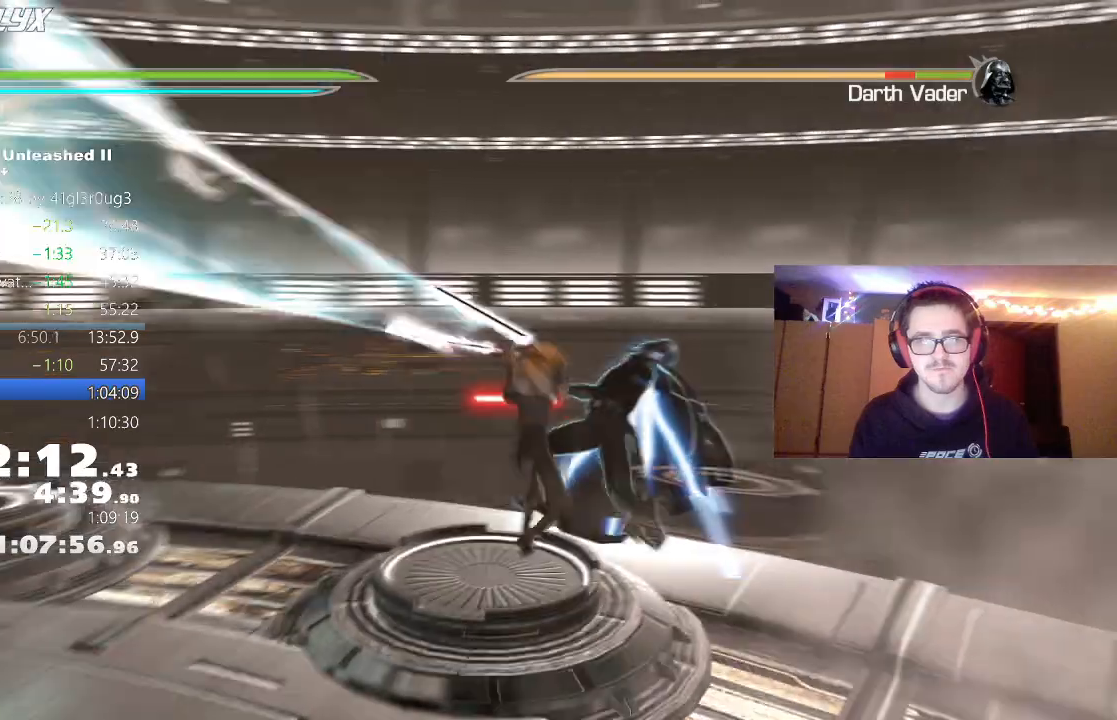
{"buttons": [], "left_stick": "down", "right_stick": "right", "events": [[83, "left_stick", "down"], [283, "right_stick", "right"]]}
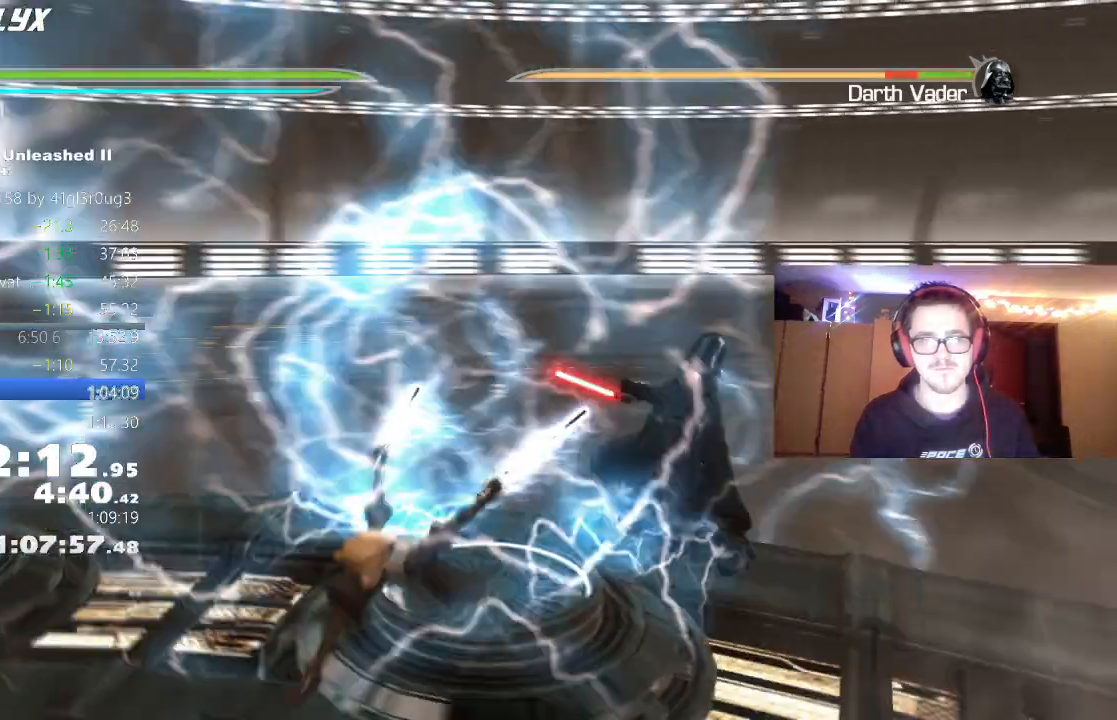
{"buttons": [], "left_stick": "down-right", "right_stick": "down-right", "events": [[67, "right_stick", "center"], [217, "right_stick", "down-right"], [350, "left_stick", "down-right"]]}
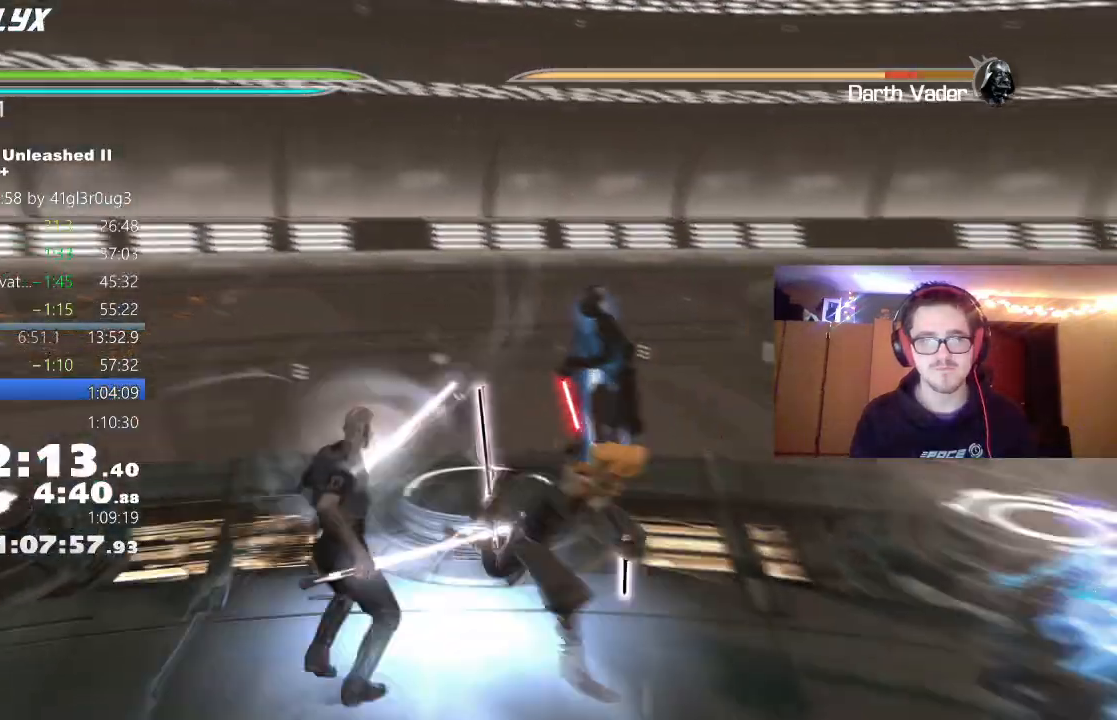
{"buttons": [], "left_stick": "up", "right_stick": "left", "events": [[83, "left_stick", "right"], [133, "right_stick", "center"], [183, "left_stick", "up-right"], [483, "right_stick", "left"], [500, "left_stick", "up"]]}
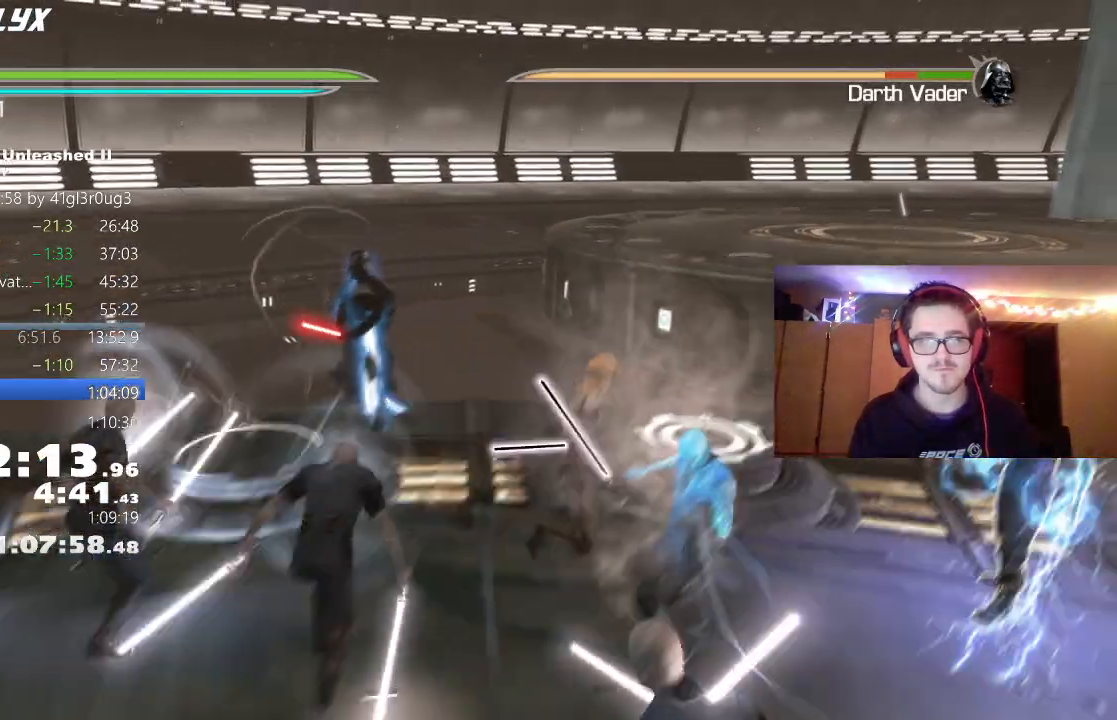
{"buttons": ["X"], "left_stick": "up-left", "right_stick": "left", "events": [[83, "Y", "down"], [150, "right_stick", "center"], [183, "Y", "up"], [417, "left_stick", "up-left"], [467, "X", "down"], [467, "right_stick", "left"]]}
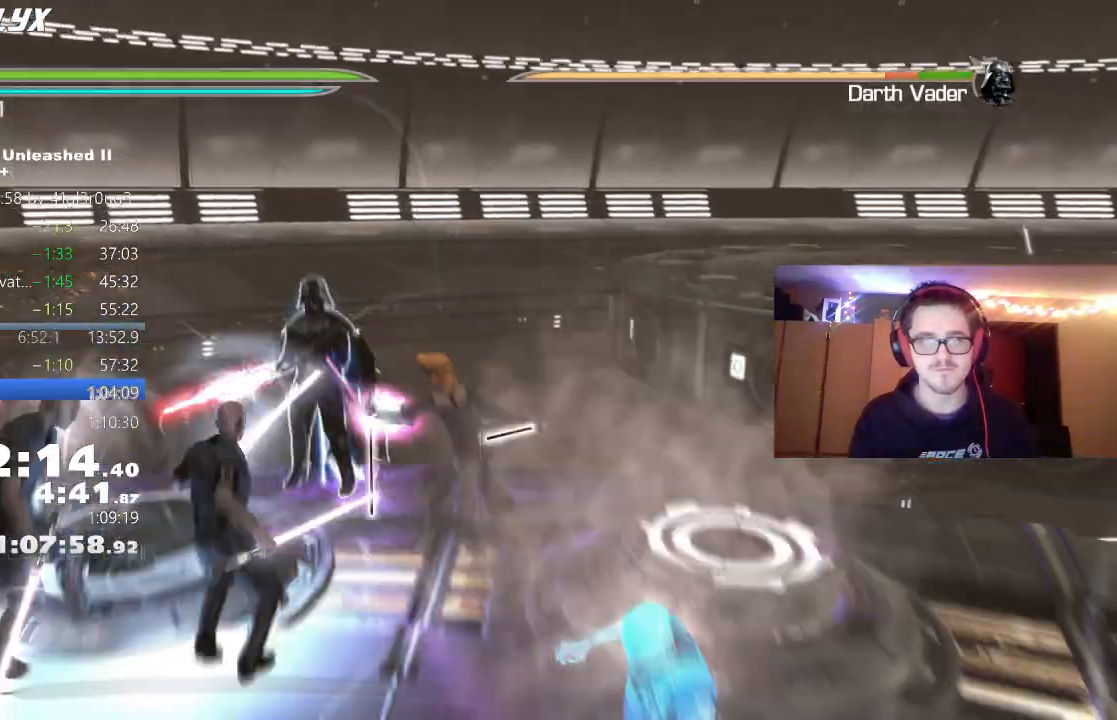
{"buttons": ["X"], "left_stick": "up", "right_stick": "center", "events": [[67, "X", "up"], [150, "X", "down"], [217, "X", "up"], [233, "right_stick", "center"], [250, "left_stick", "center"], [300, "X", "down"], [383, "X", "up"], [400, "left_stick", "up"], [467, "X", "down"]]}
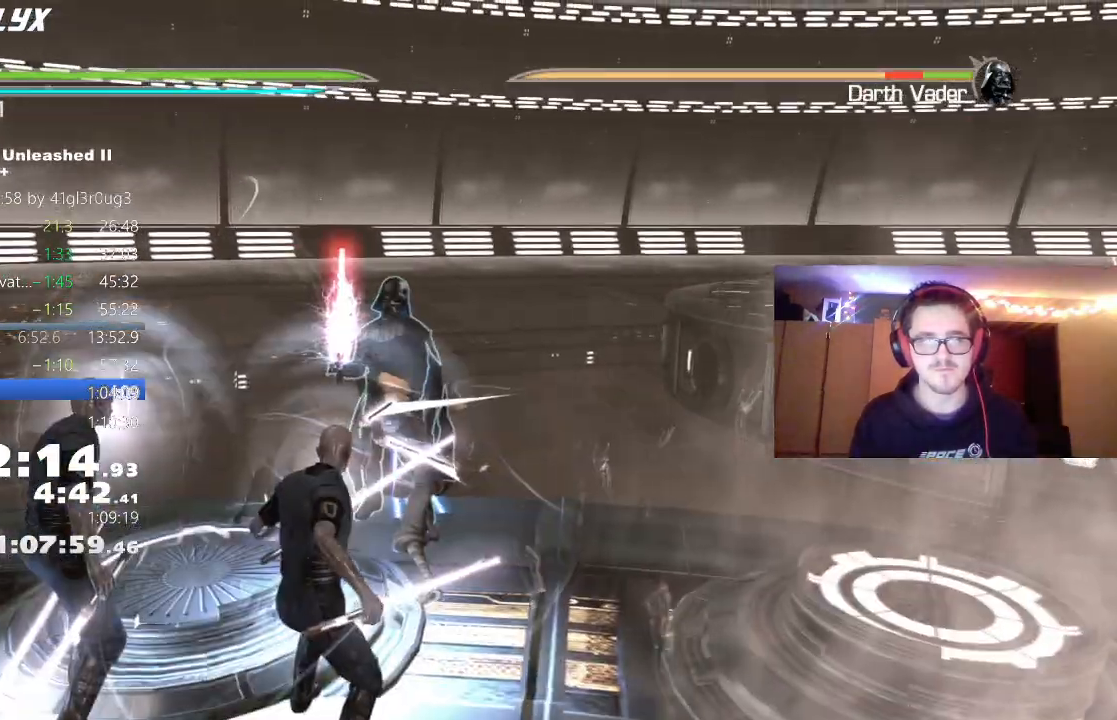
{"buttons": [], "left_stick": "up-left", "right_stick": "center", "events": [[50, "X", "up"], [67, "left_stick", "center"], [117, "X", "down"], [200, "X", "up"], [283, "X", "down"], [367, "X", "up"], [417, "left_stick", "up-left"]]}
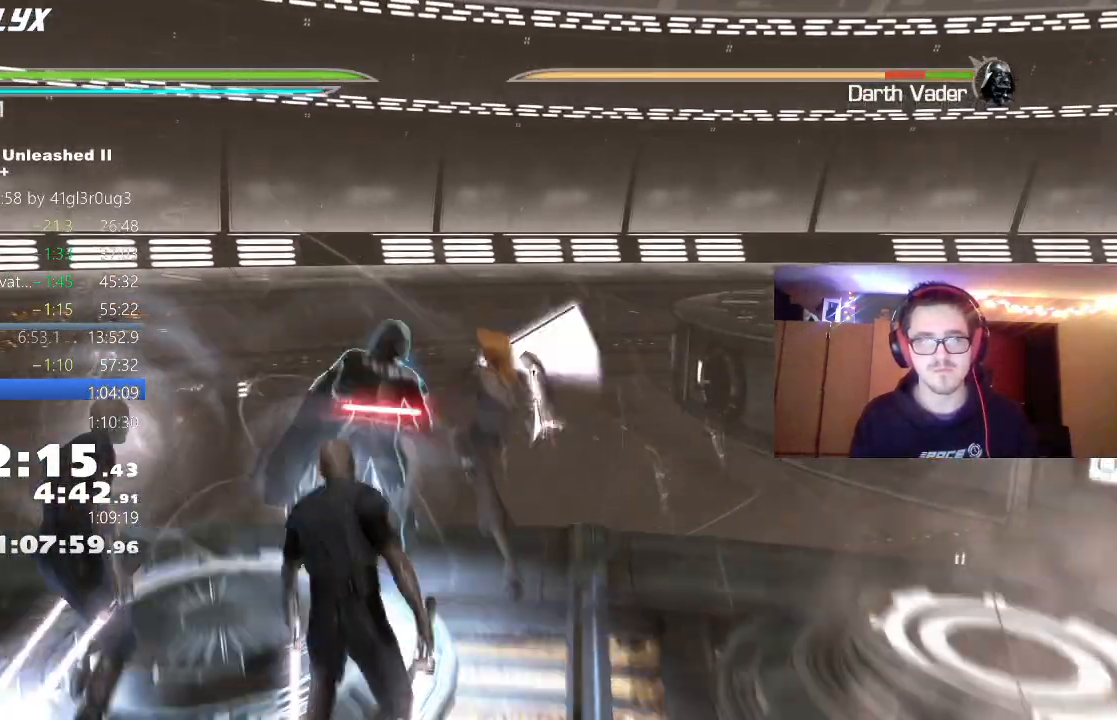
{"buttons": [], "left_stick": "center", "right_stick": "center", "events": [[83, "Y", "down"], [117, "left_stick", "center"], [150, "Y", "up"], [250, "Y", "down"], [333, "Y", "up"]]}